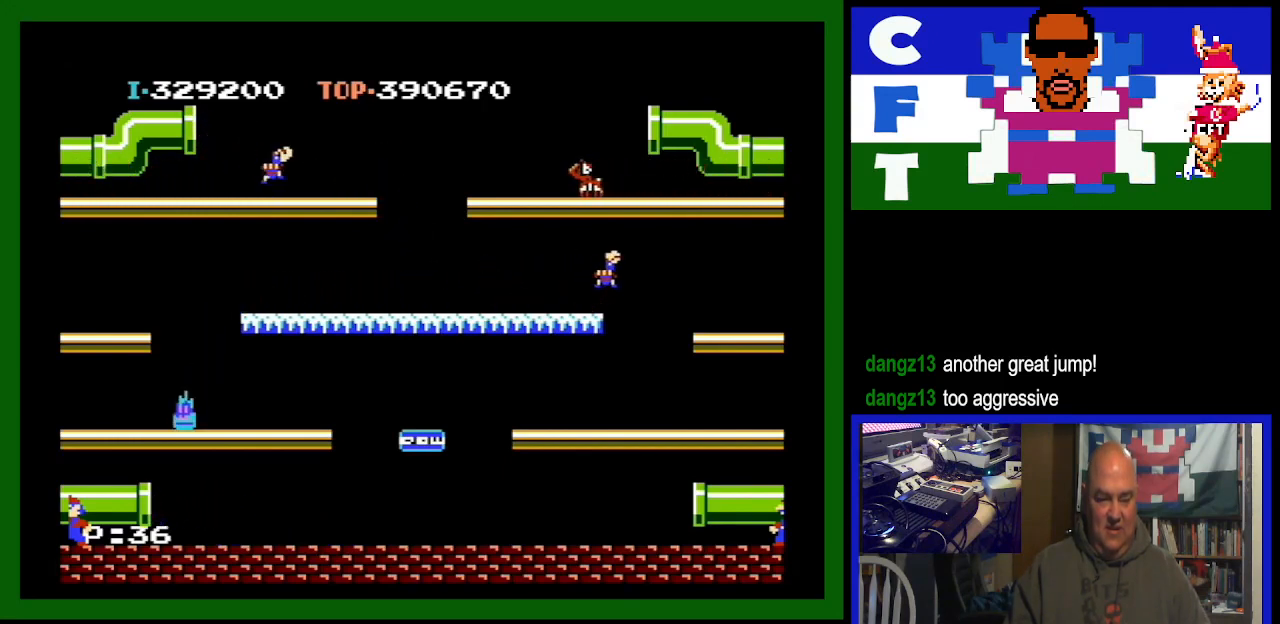
Gameplay with a controller (Nintendo layout); each line is a JSON object with the inputs held at the frame after it. "events" lists button and stick changes between this image and that frame as [ms after this image, input, new state], when the widget could be followed in between. Not read: L3 R3.
{"buttons": ["DPAD_LEFT"], "events": [[400, "DPAD_LEFT", "down"]]}
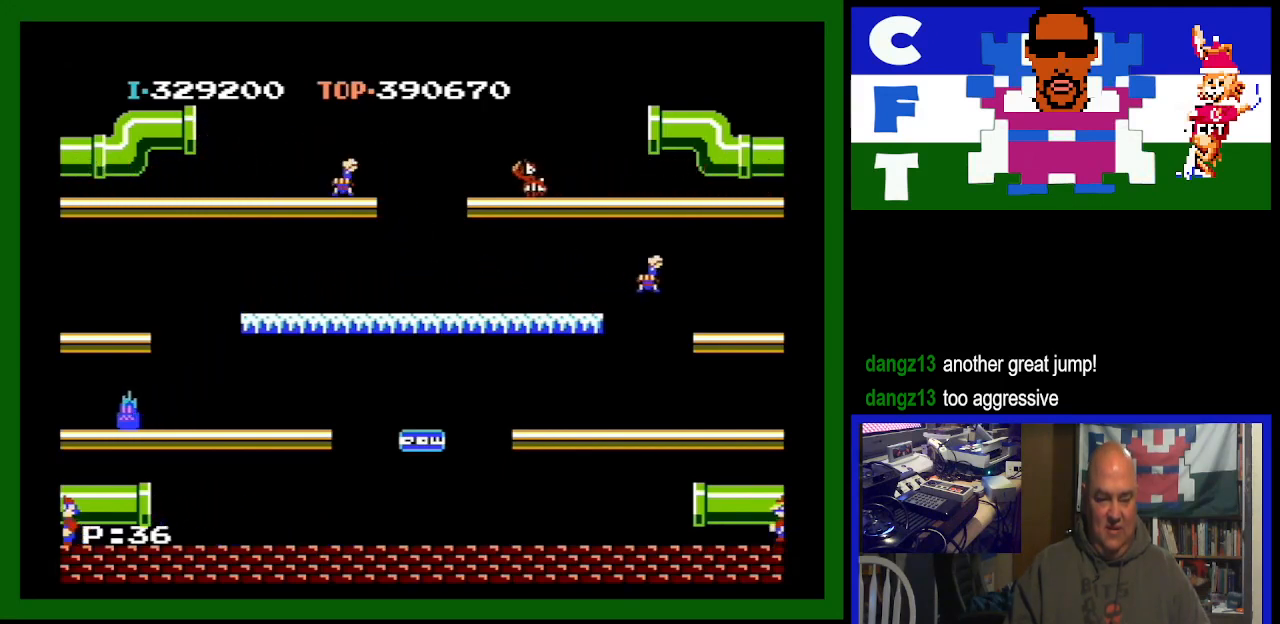
{"buttons": [], "events": [[500, "DPAD_LEFT", "up"]]}
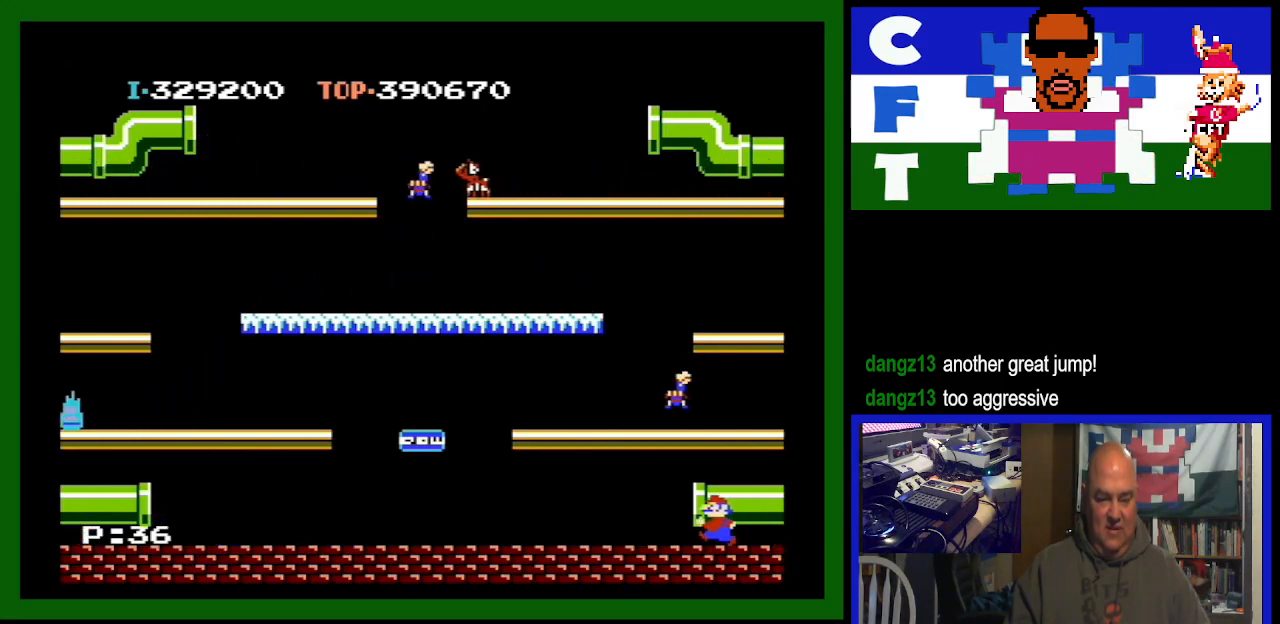
{"buttons": [], "events": []}
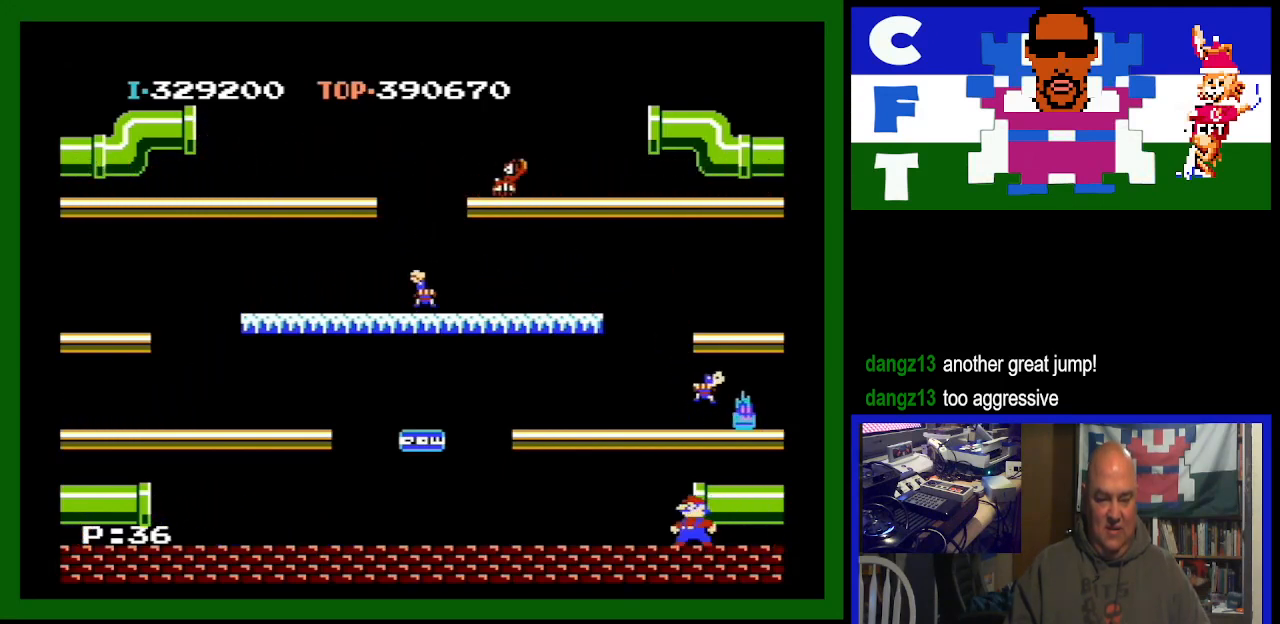
{"buttons": ["A"], "events": [[400, "A", "down"]]}
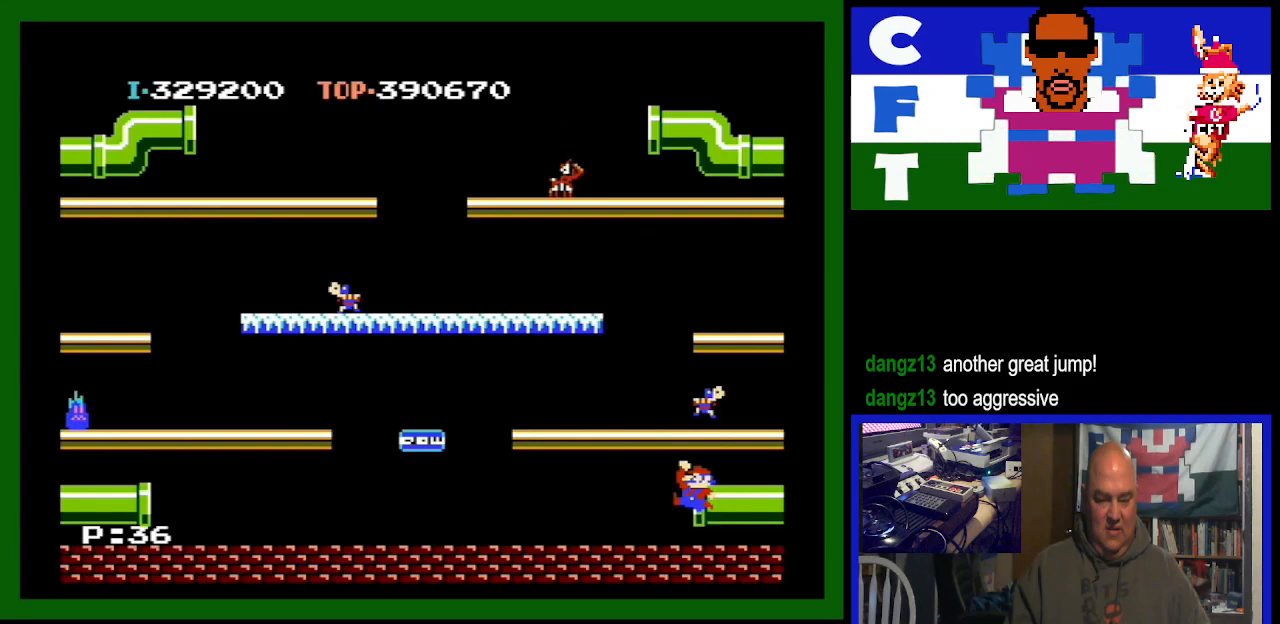
{"buttons": ["DPAD_LEFT"], "events": [[133, "A", "up"], [400, "DPAD_LEFT", "down"]]}
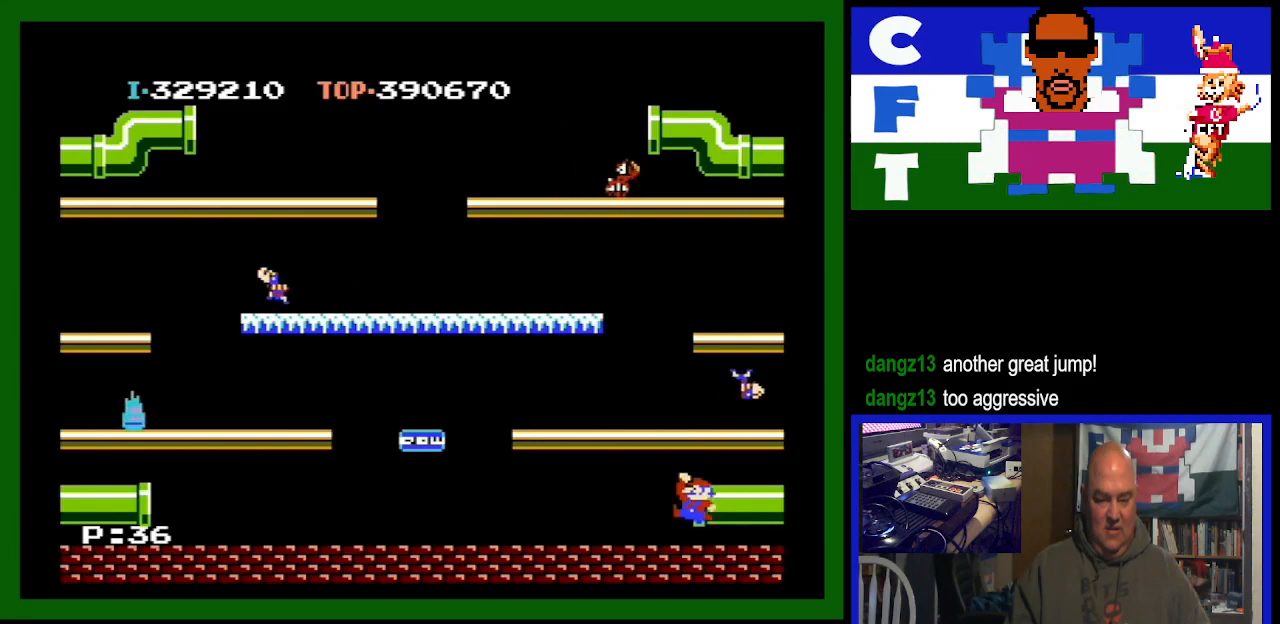
{"buttons": ["DPAD_RIGHT"], "events": [[67, "DPAD_LEFT", "up"], [367, "DPAD_RIGHT", "down"]]}
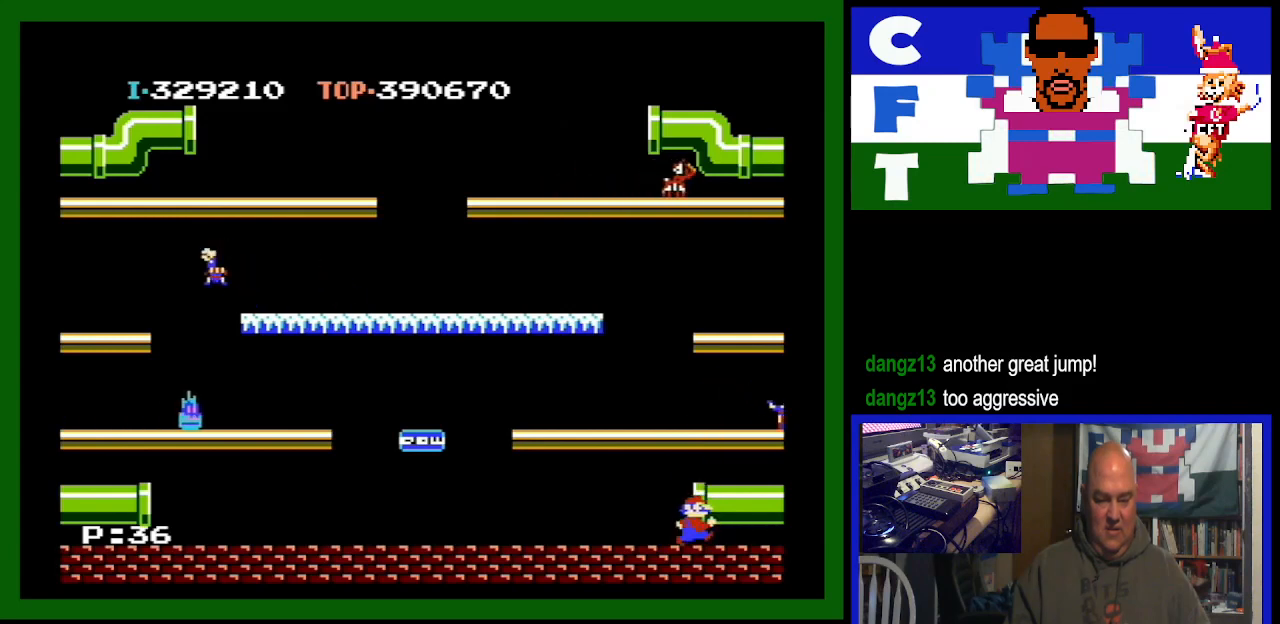
{"buttons": ["DPAD_RIGHT"], "events": []}
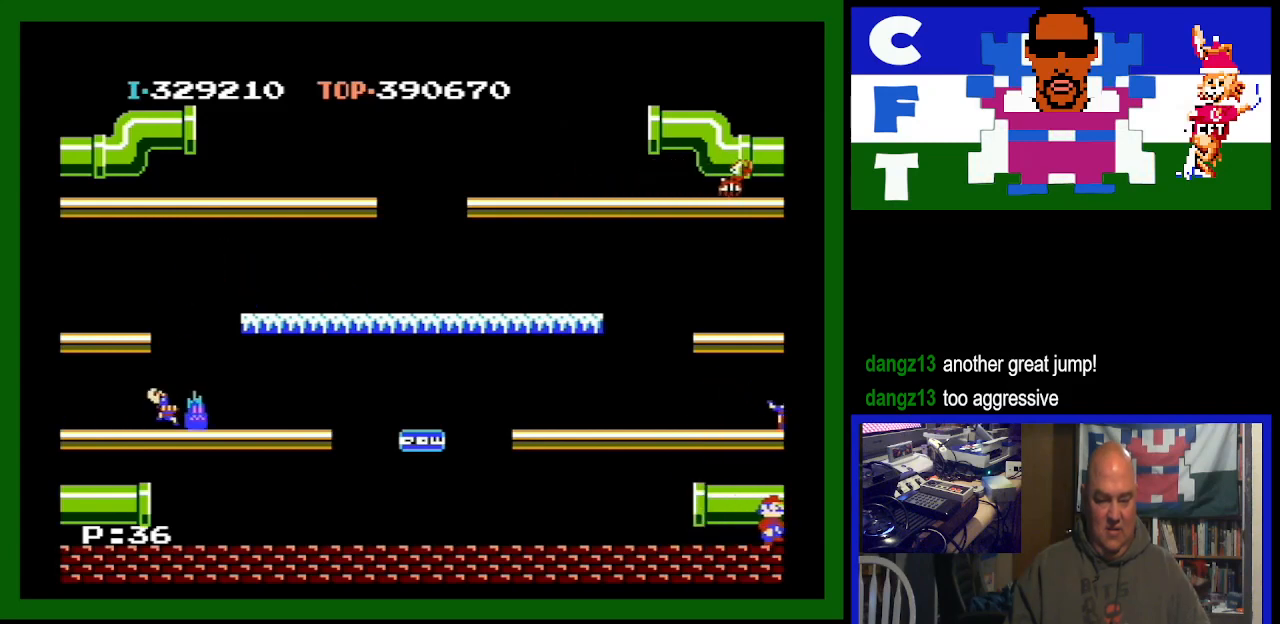
{"buttons": ["DPAD_RIGHT"], "events": []}
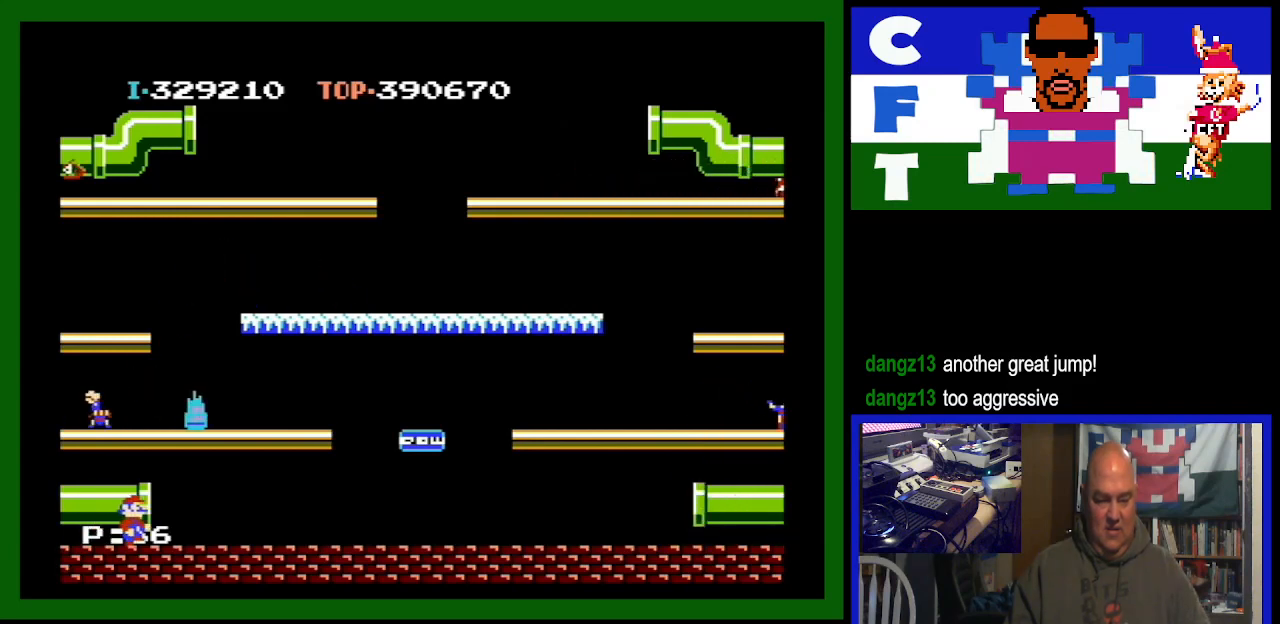
{"buttons": [], "events": [[233, "A", "down"], [433, "A", "up"], [433, "DPAD_RIGHT", "up"]]}
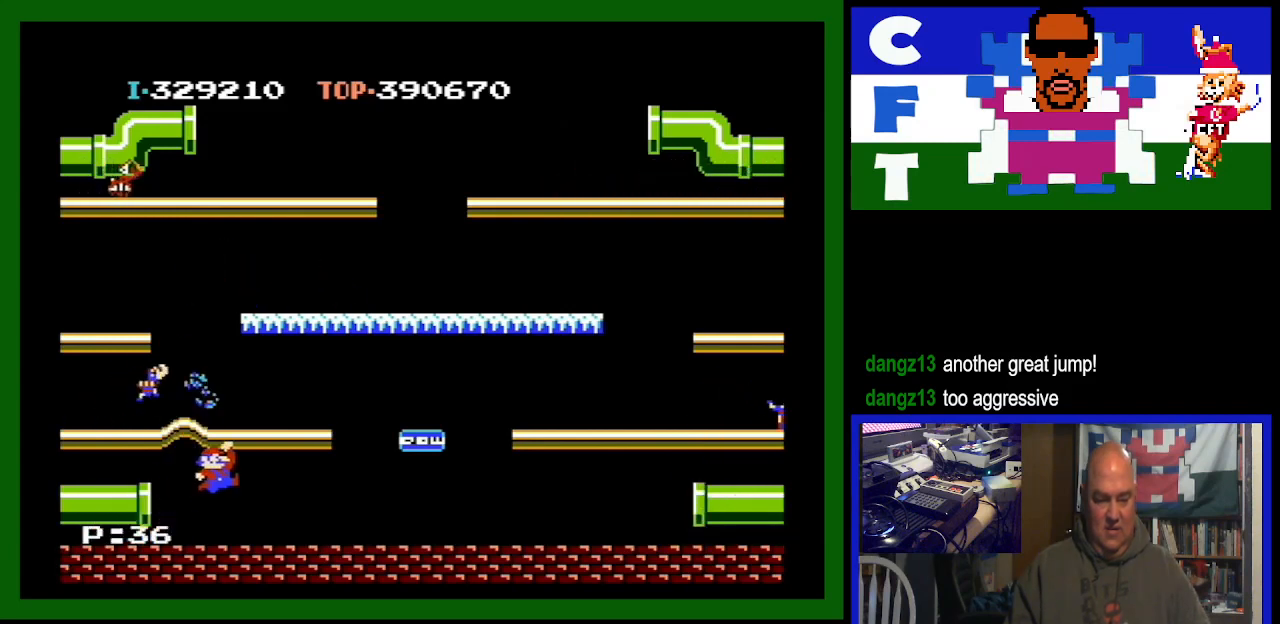
{"buttons": [], "events": []}
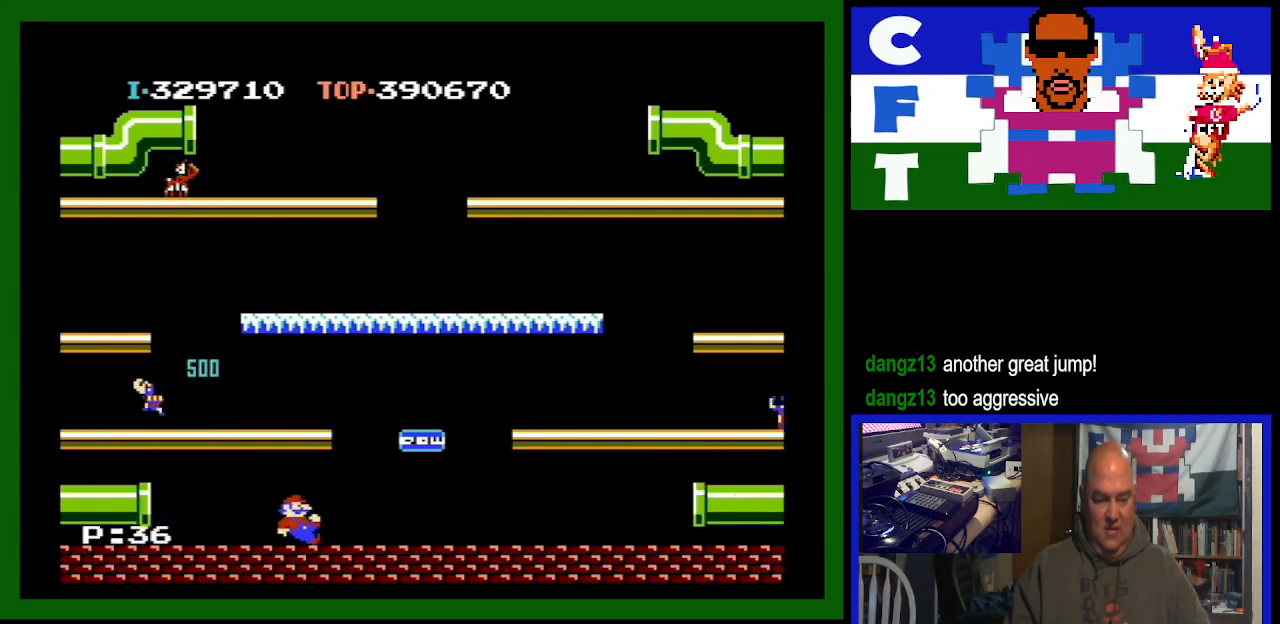
{"buttons": [], "events": [[33, "DPAD_LEFT", "down"], [300, "DPAD_LEFT", "up"]]}
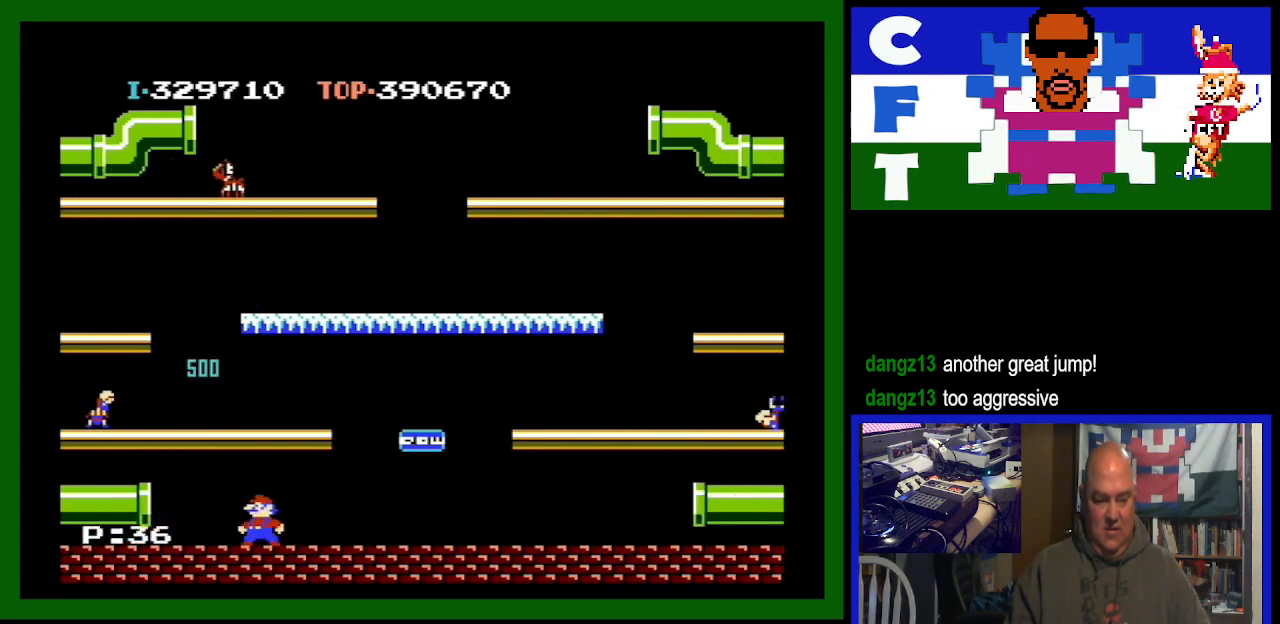
{"buttons": [], "events": []}
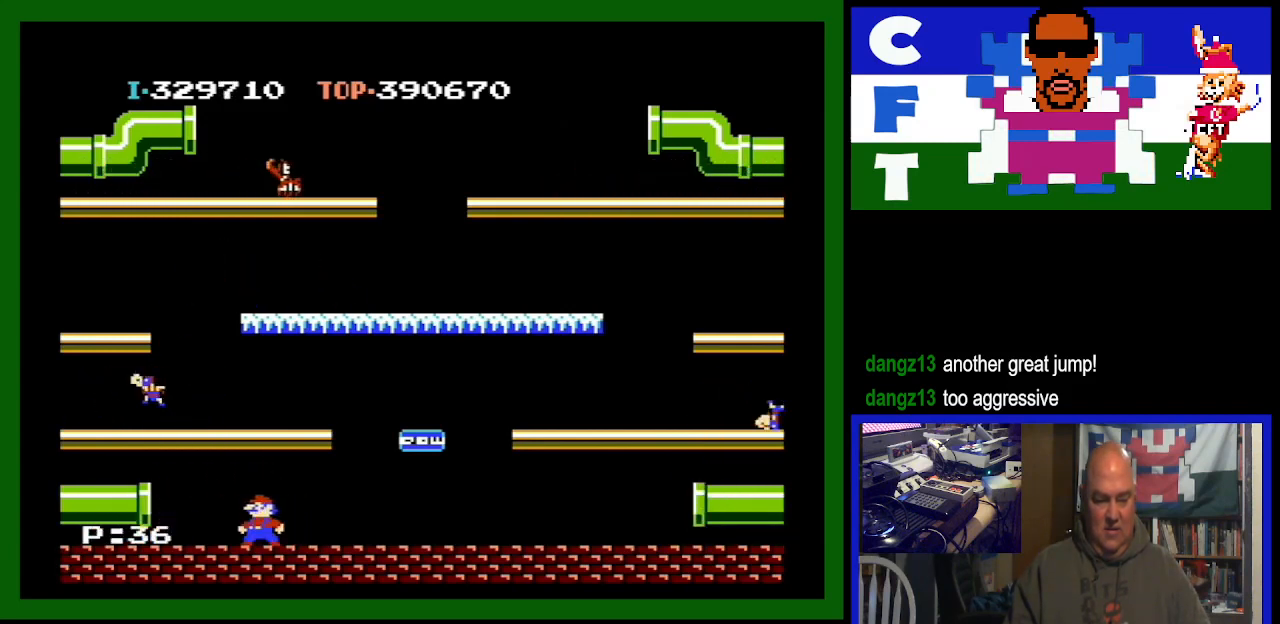
{"buttons": [], "events": []}
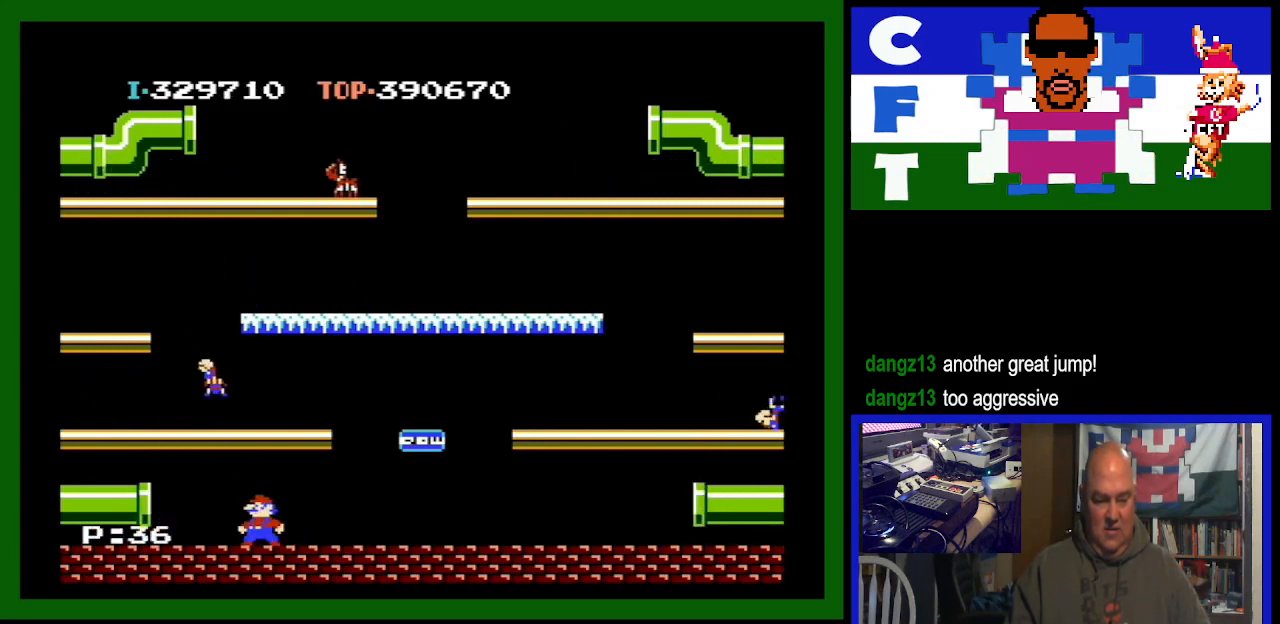
{"buttons": ["A"], "events": [[300, "A", "down"]]}
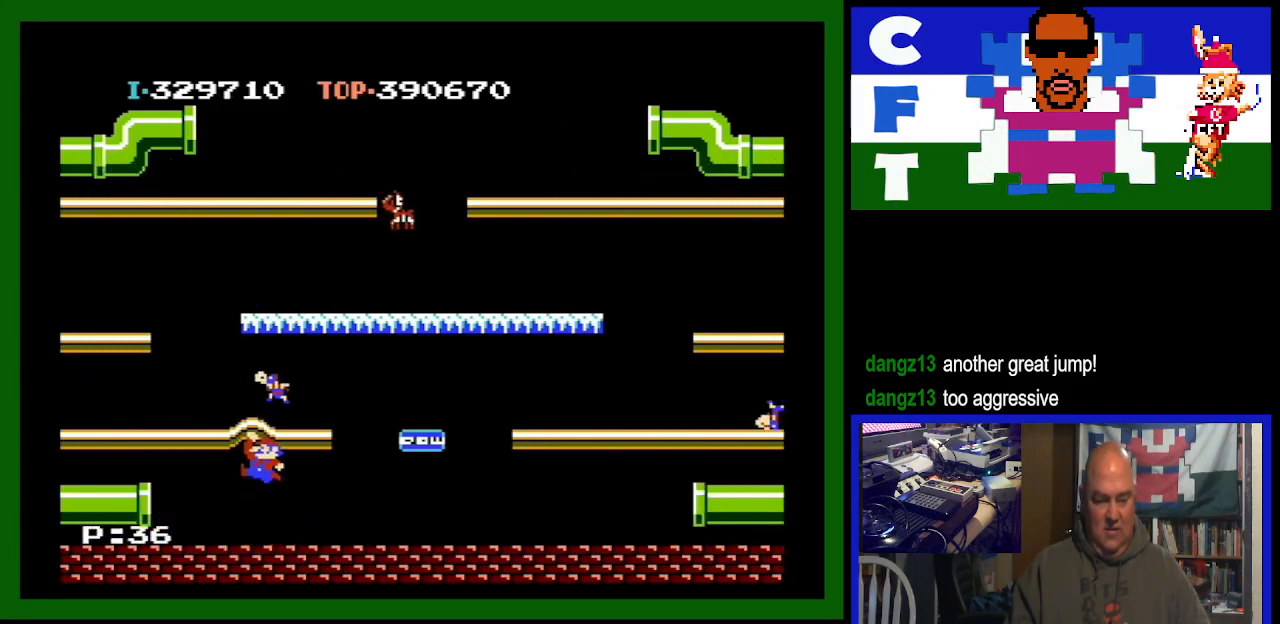
{"buttons": ["DPAD_LEFT"], "events": [[33, "A", "up"], [467, "DPAD_LEFT", "down"]]}
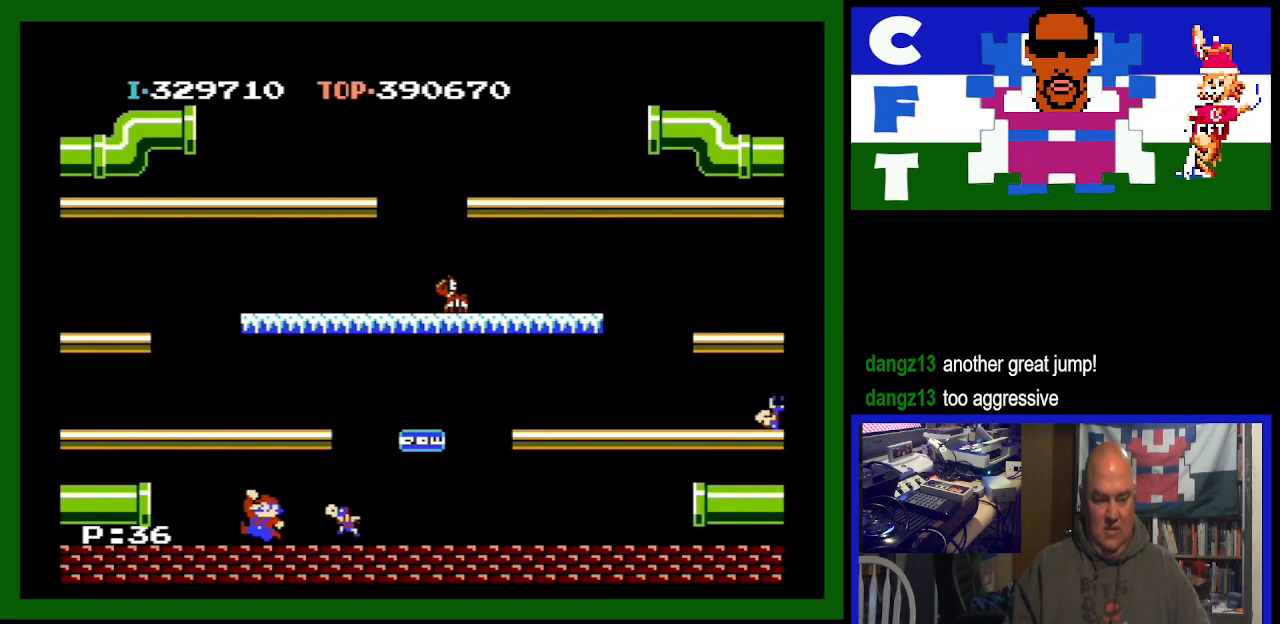
{"buttons": ["DPAD_LEFT"], "events": []}
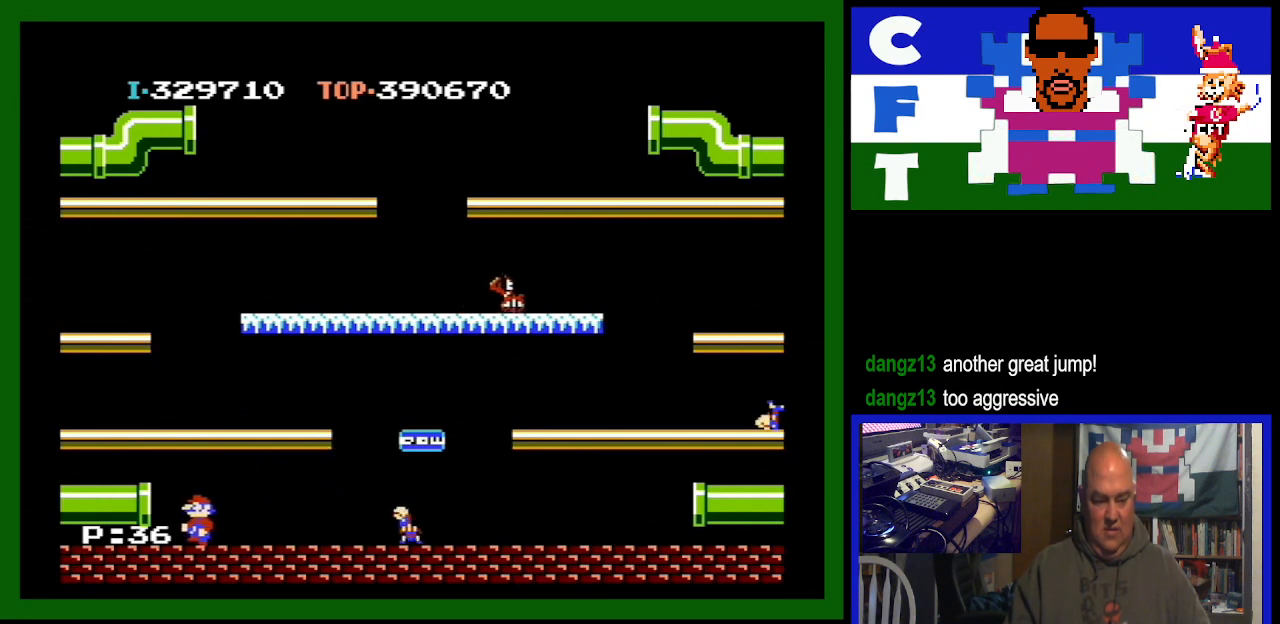
{"buttons": [], "events": [[300, "DPAD_LEFT", "up"]]}
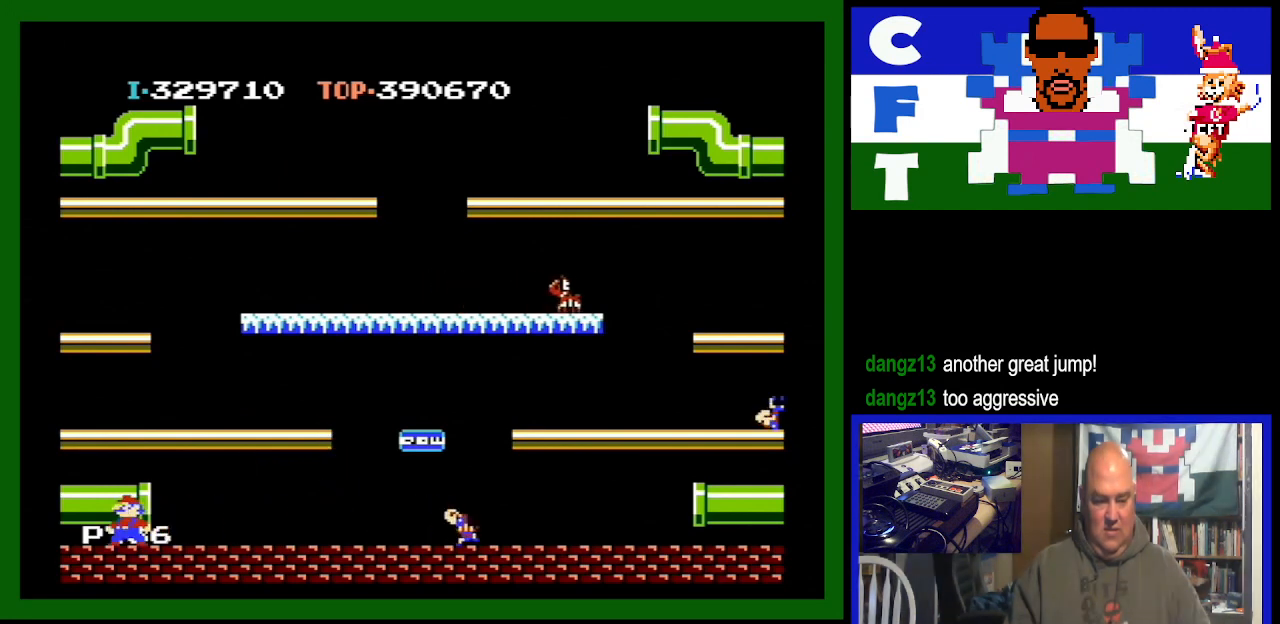
{"buttons": ["DPAD_LEFT"], "events": [[367, "DPAD_LEFT", "down"]]}
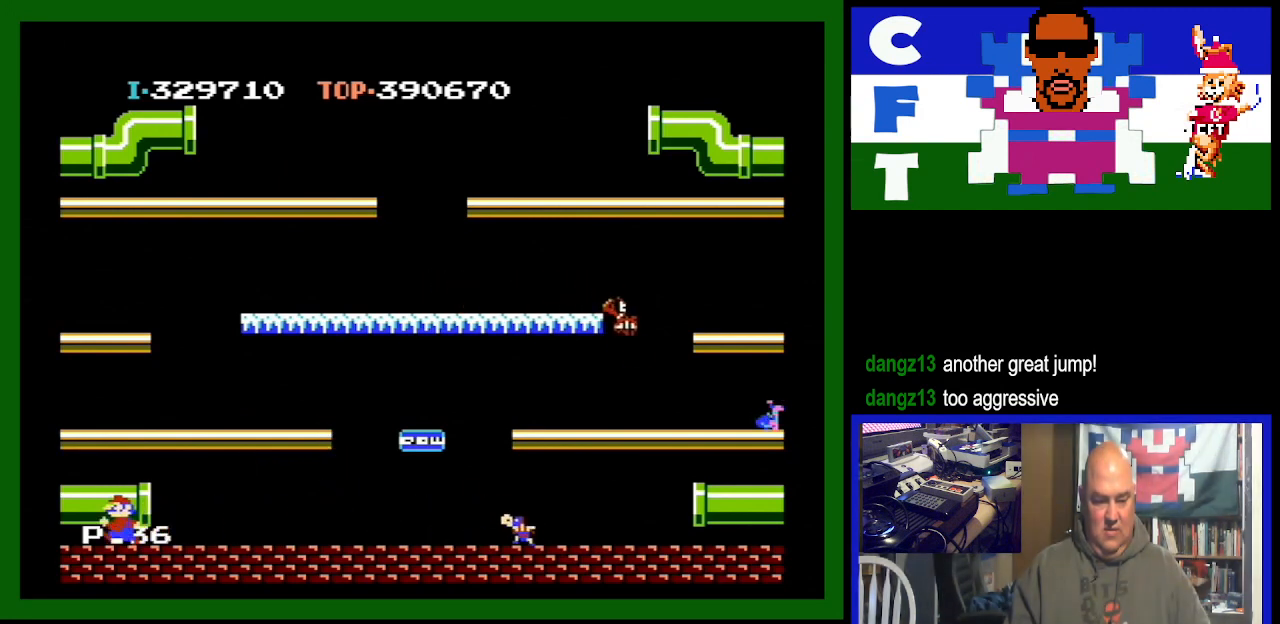
{"buttons": [], "events": [[133, "DPAD_LEFT", "up"]]}
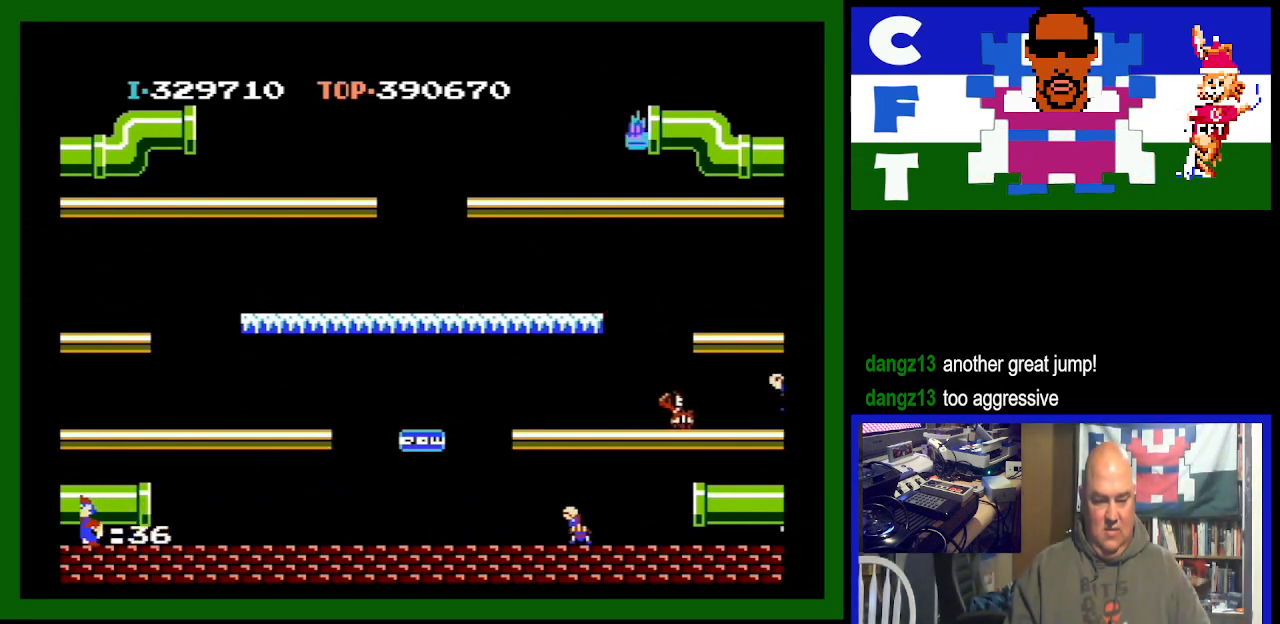
{"buttons": ["DPAD_LEFT"], "events": [[500, "DPAD_LEFT", "down"]]}
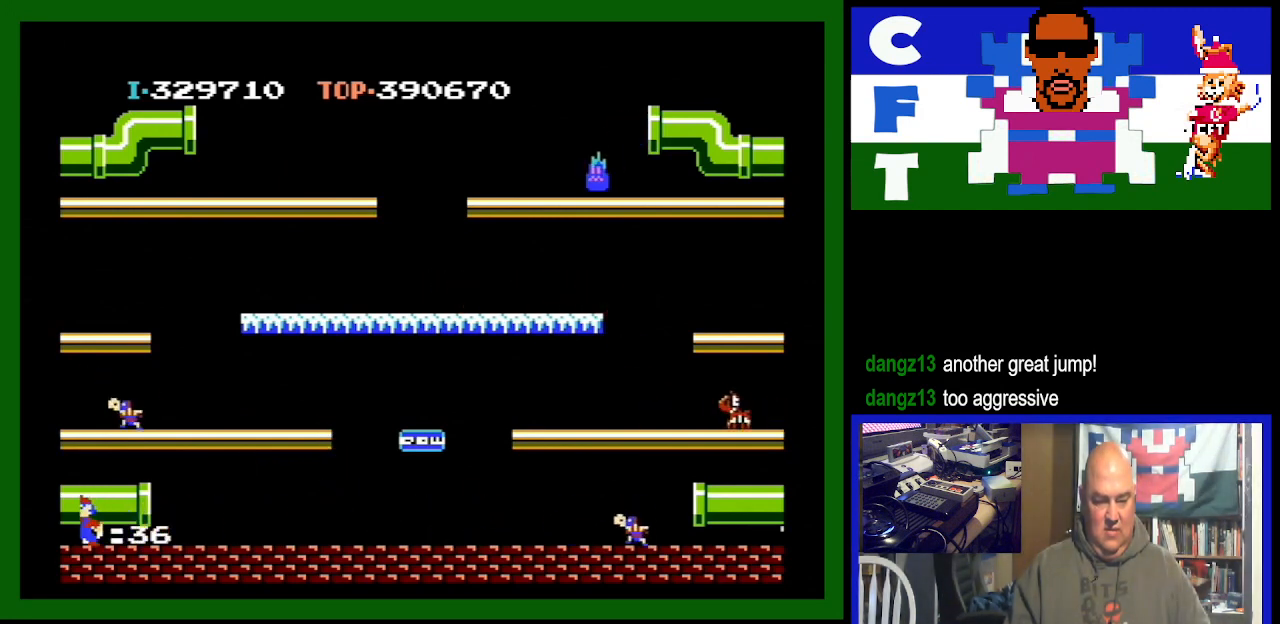
{"buttons": [], "events": [[33, "DPAD_LEFT", "up"], [167, "DPAD_LEFT", "down"], [367, "DPAD_LEFT", "up"]]}
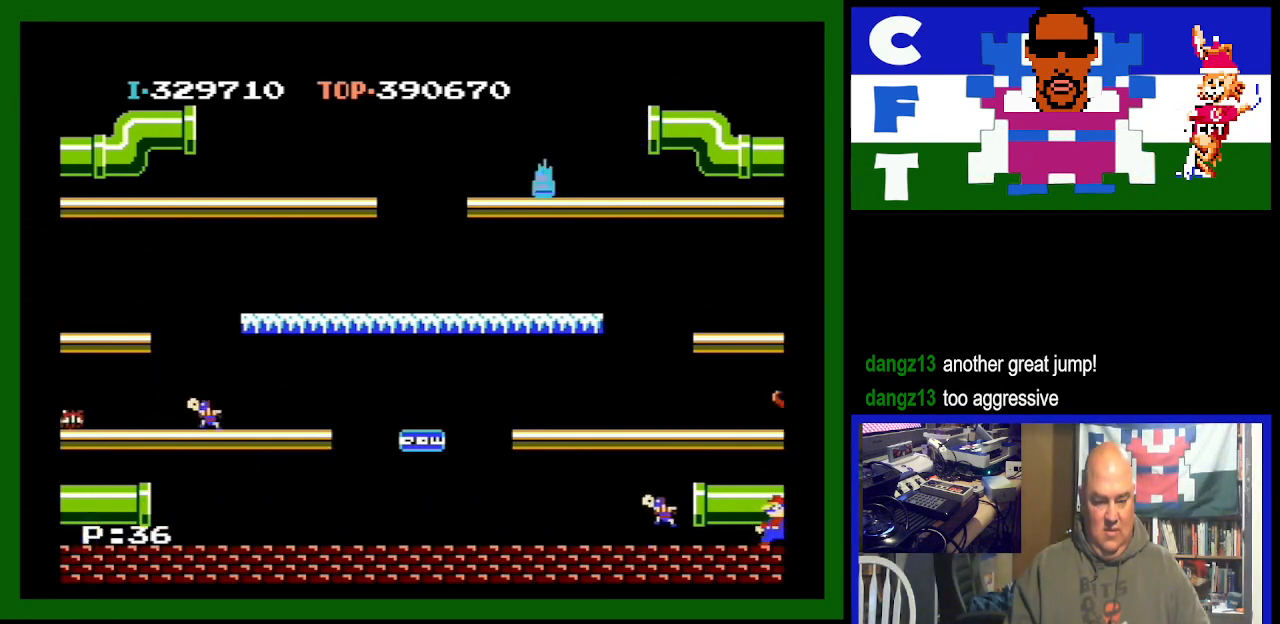
{"buttons": [], "events": []}
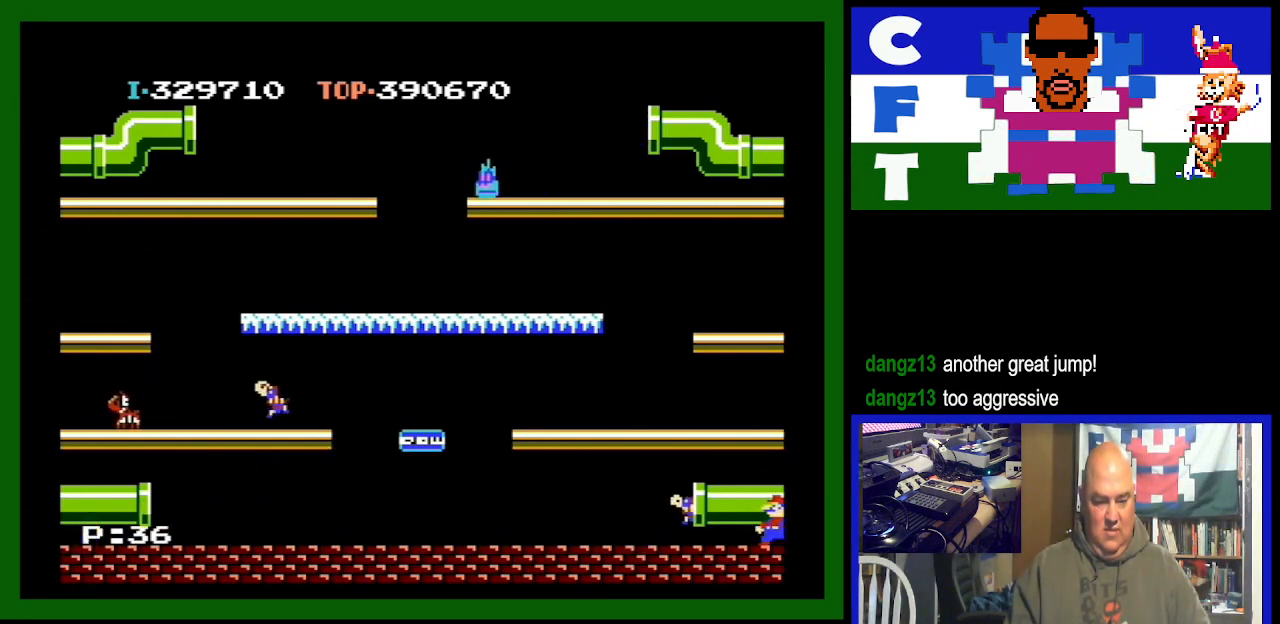
{"buttons": [], "events": []}
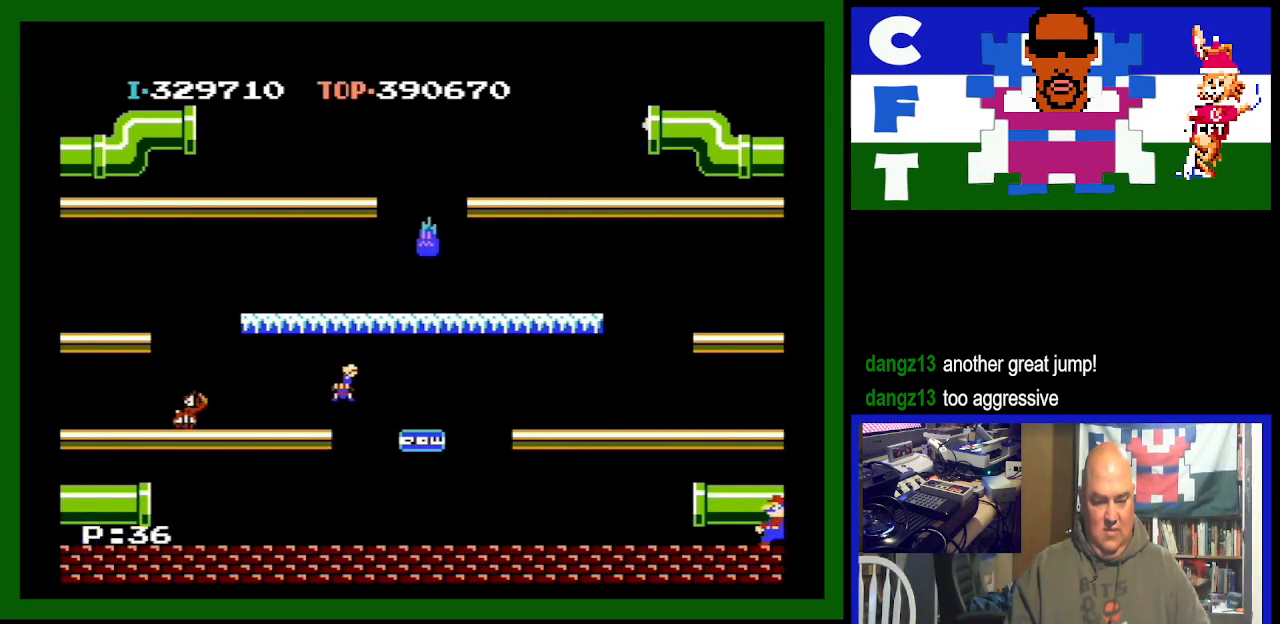
{"buttons": [], "events": []}
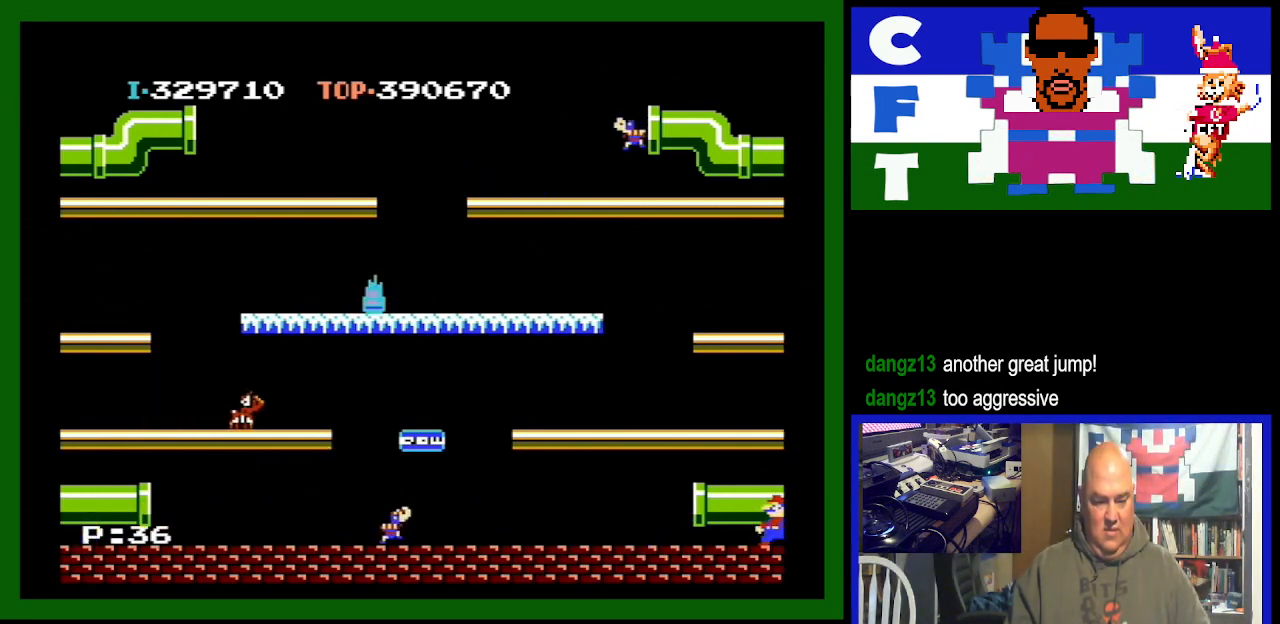
{"buttons": ["DPAD_RIGHT"], "events": [[300, "DPAD_RIGHT", "down"]]}
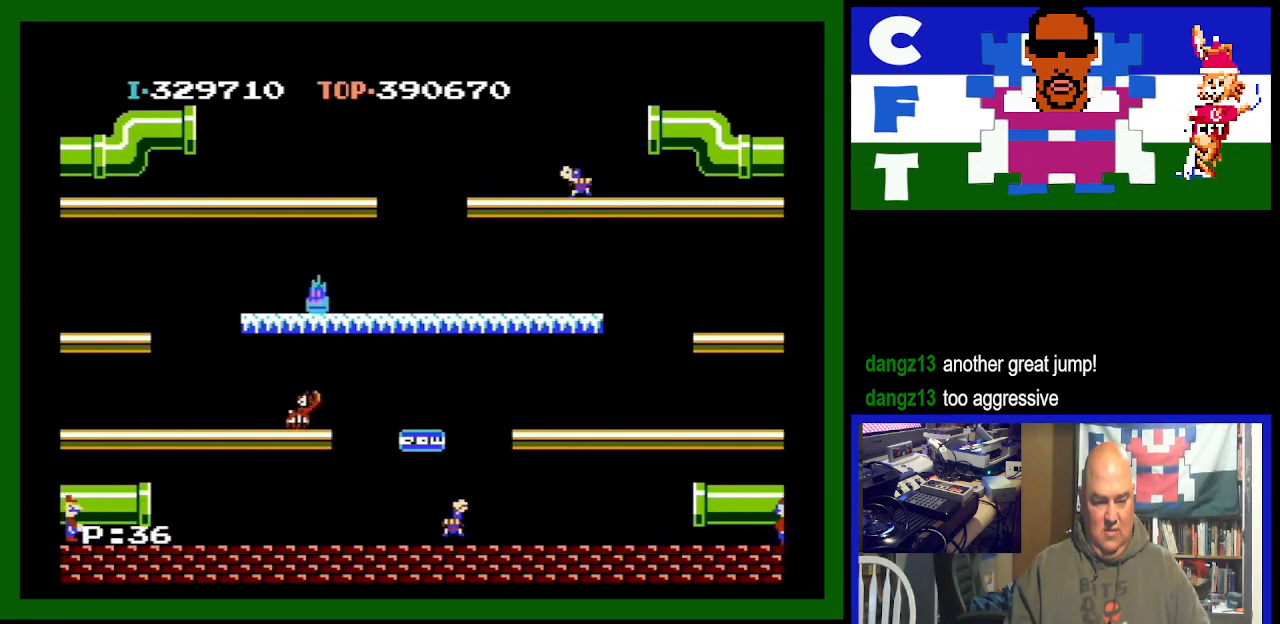
{"buttons": ["DPAD_RIGHT"], "events": [[167, "DPAD_RIGHT", "up"], [467, "DPAD_RIGHT", "down"]]}
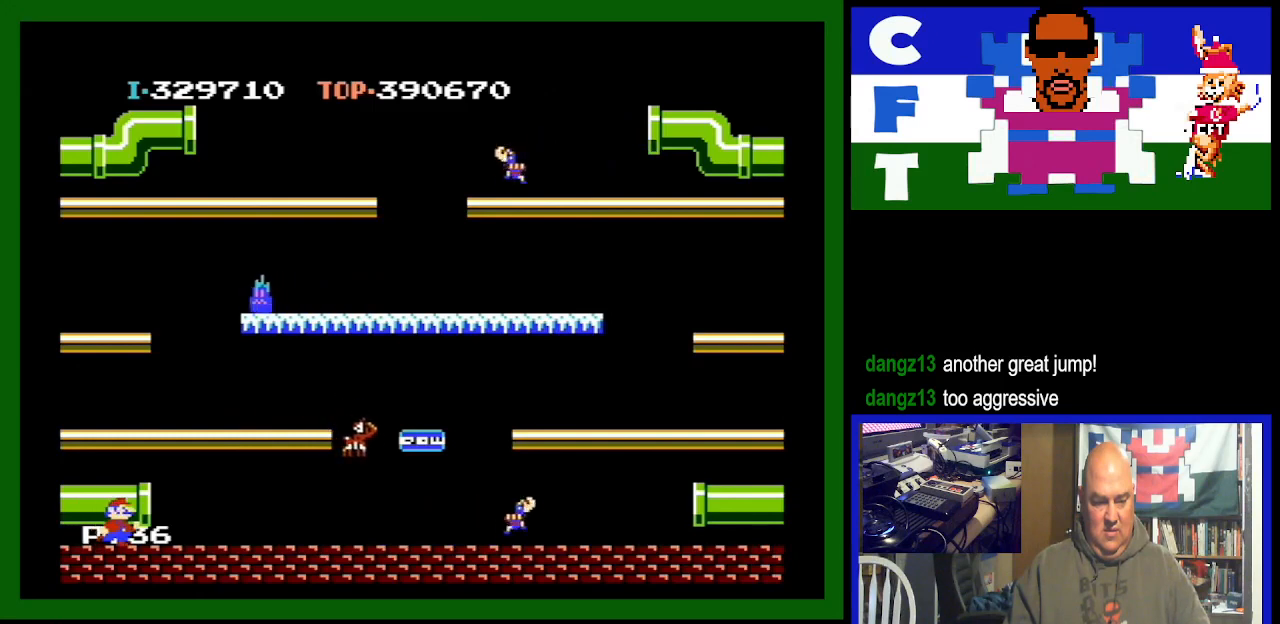
{"buttons": [], "events": [[200, "DPAD_RIGHT", "up"]]}